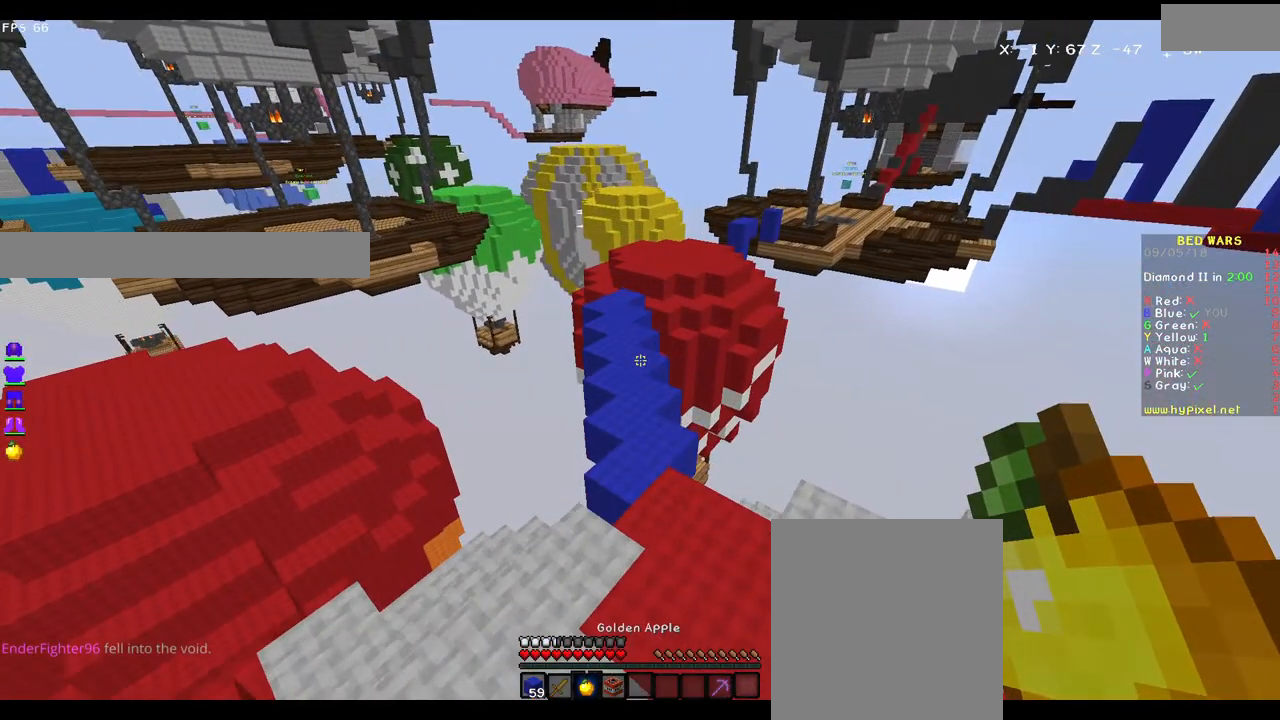
Gameplay with keyboard and mouse; each line is a JSON object with the keys and mouse buttons held at the frame after it. "events" lists presses ("down") and releases ("up") of "a", "d", "s", "w", "mouse_left" and "mouse_right" between this image and that frame as [ms after this image, input, new state], when the widget could be followed in between. "mouse_left", "mouse_right" = the "left", "right" buttons of the "mouse" list. No other keys are recorded. Fast repeated clicks can show as one long hold. Mouse movement is not recorded.
{"keys": ["w"], "mouse": [], "events": [[117, "a", "up"]]}
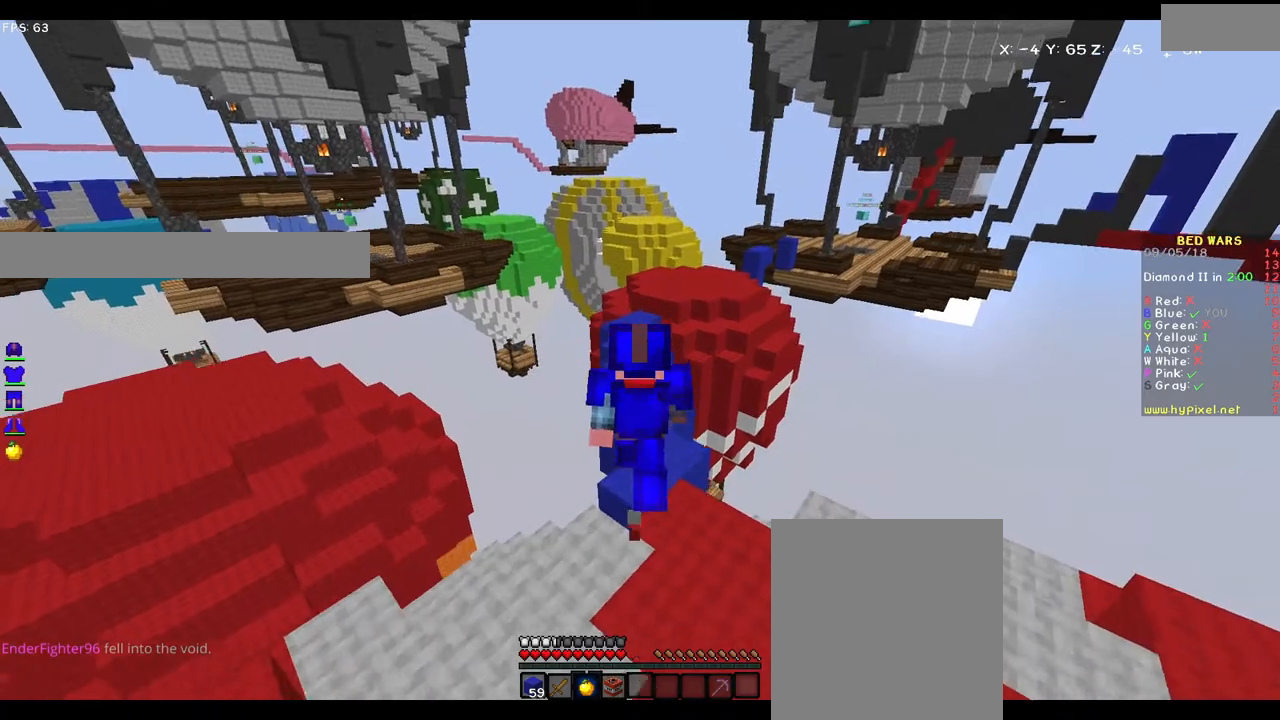
{"keys": ["w"], "mouse": [], "events": []}
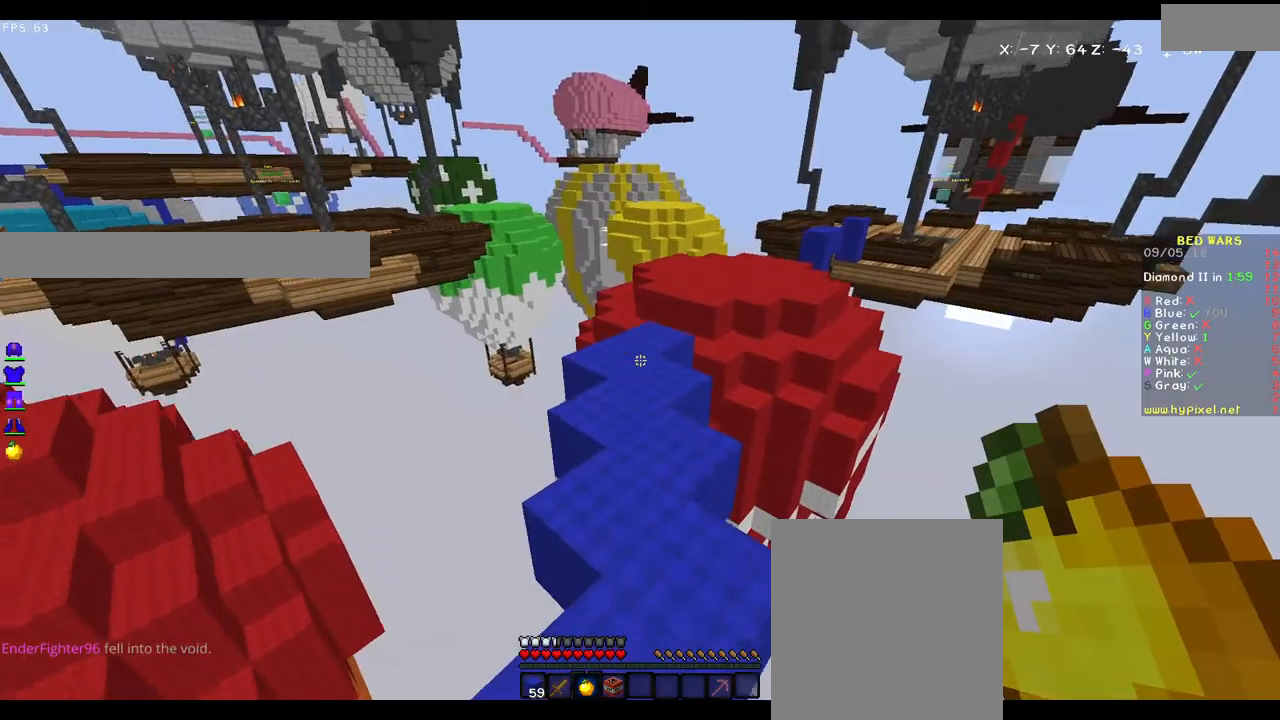
{"keys": ["w"], "mouse": ["right"], "events": [[450, "mouse_right", "down"]]}
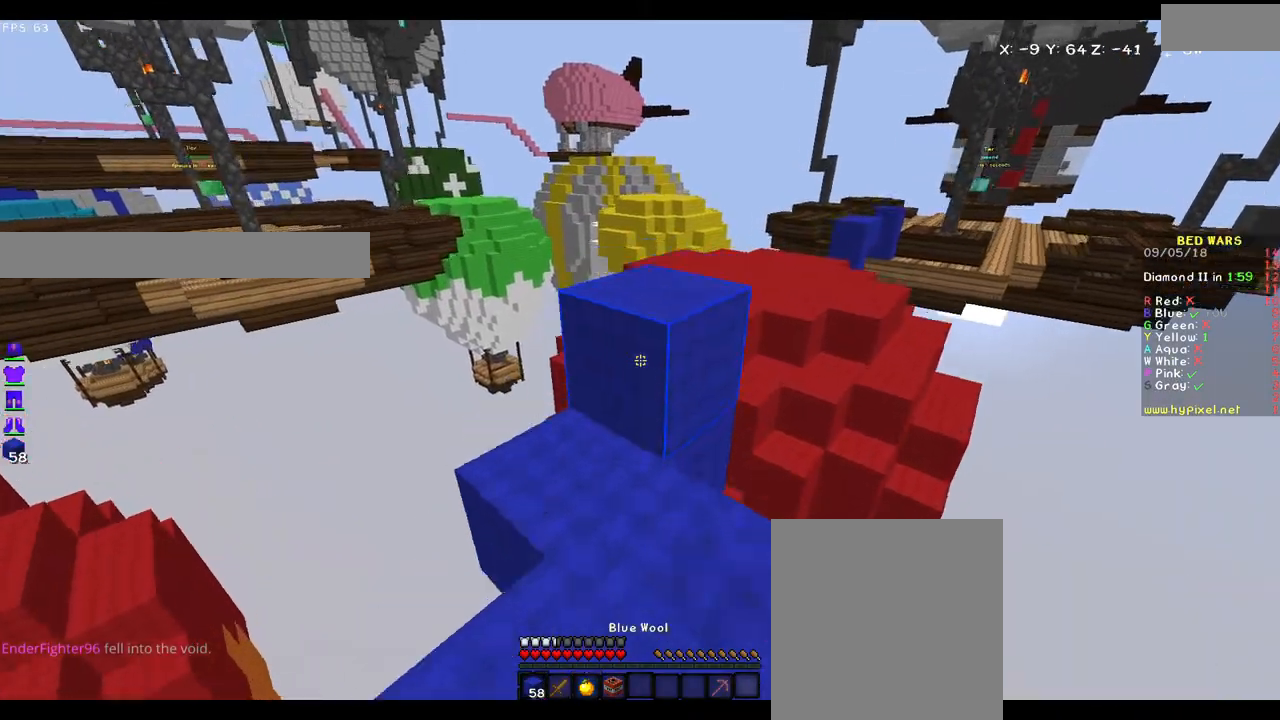
{"keys": ["w"], "mouse": [], "events": [[67, "mouse_right", "up"]]}
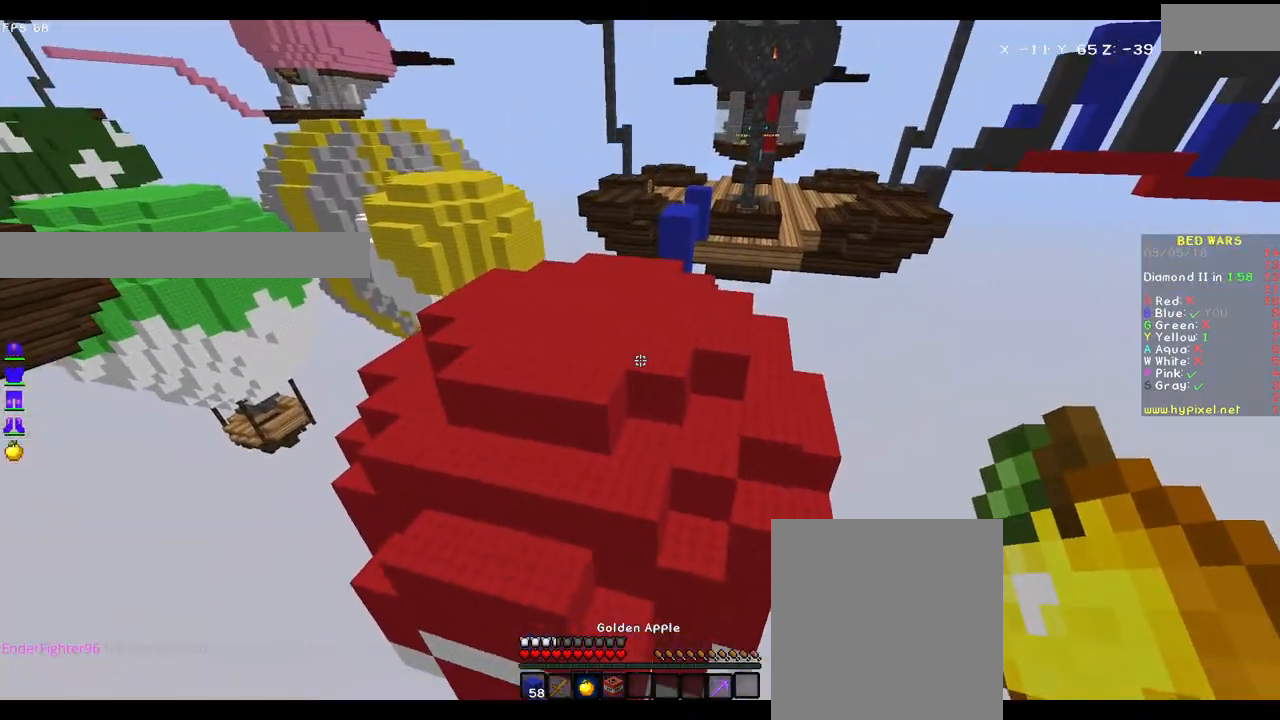
{"keys": ["w"], "mouse": [], "events": []}
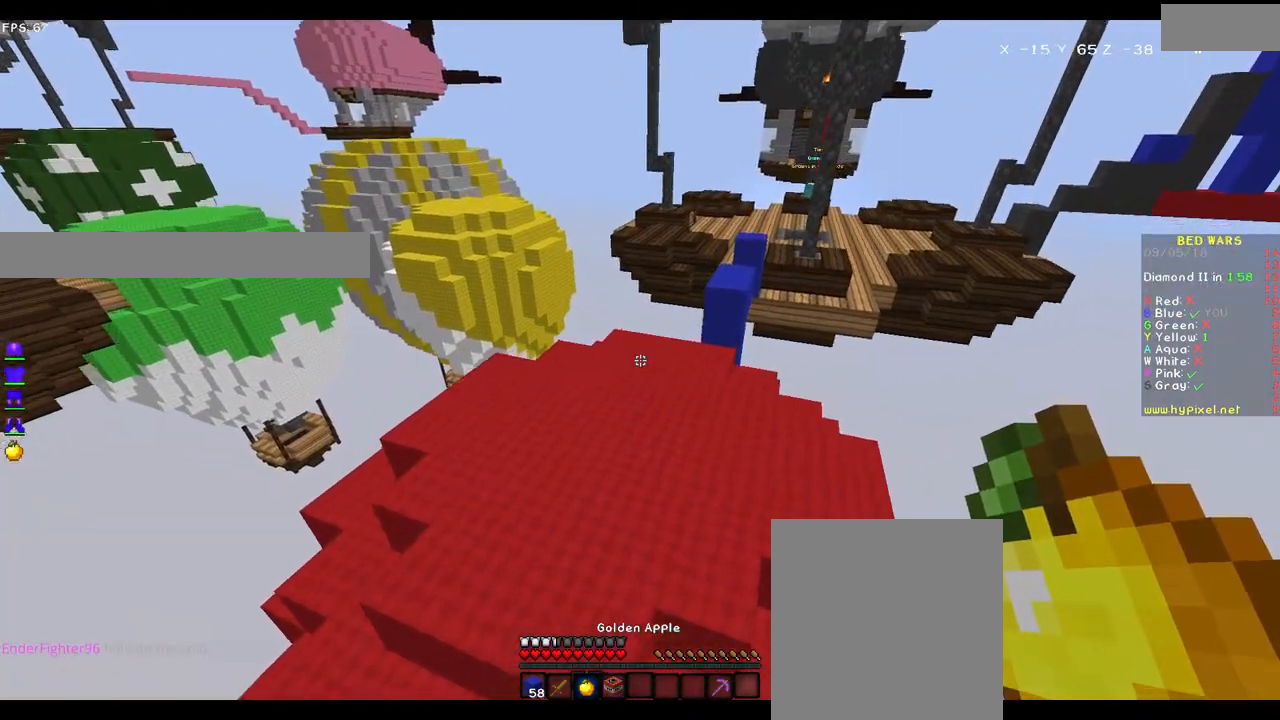
{"keys": ["w"], "mouse": [], "events": []}
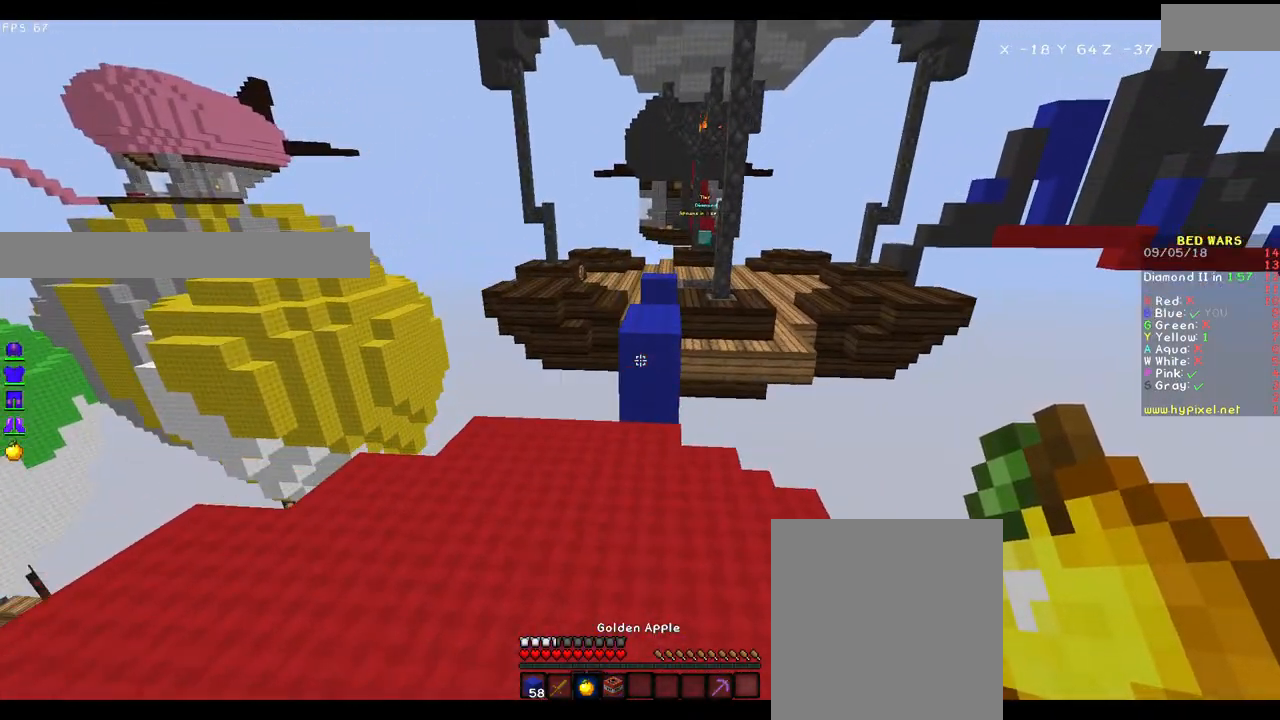
{"keys": ["w"], "mouse": [], "events": []}
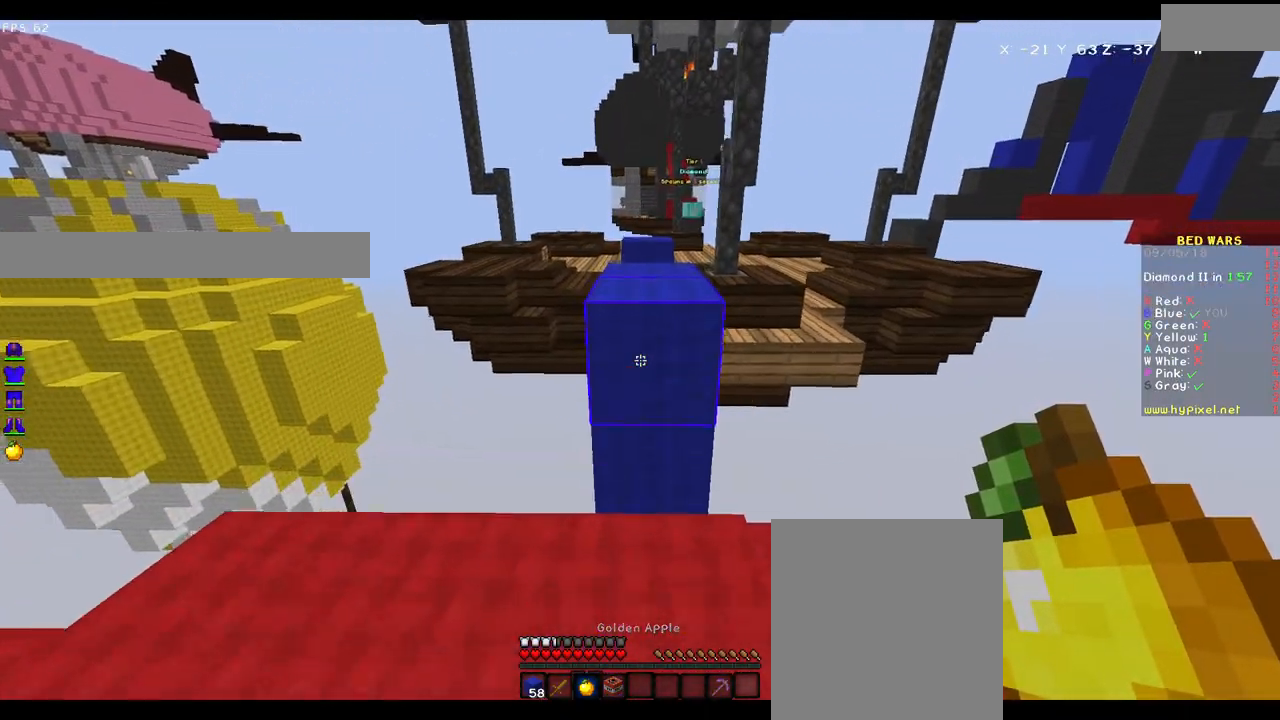
{"keys": [], "mouse": ["left", "right"], "events": [[350, "mouse_right", "down"], [350, "w", "up"], [450, "mouse_left", "down"]]}
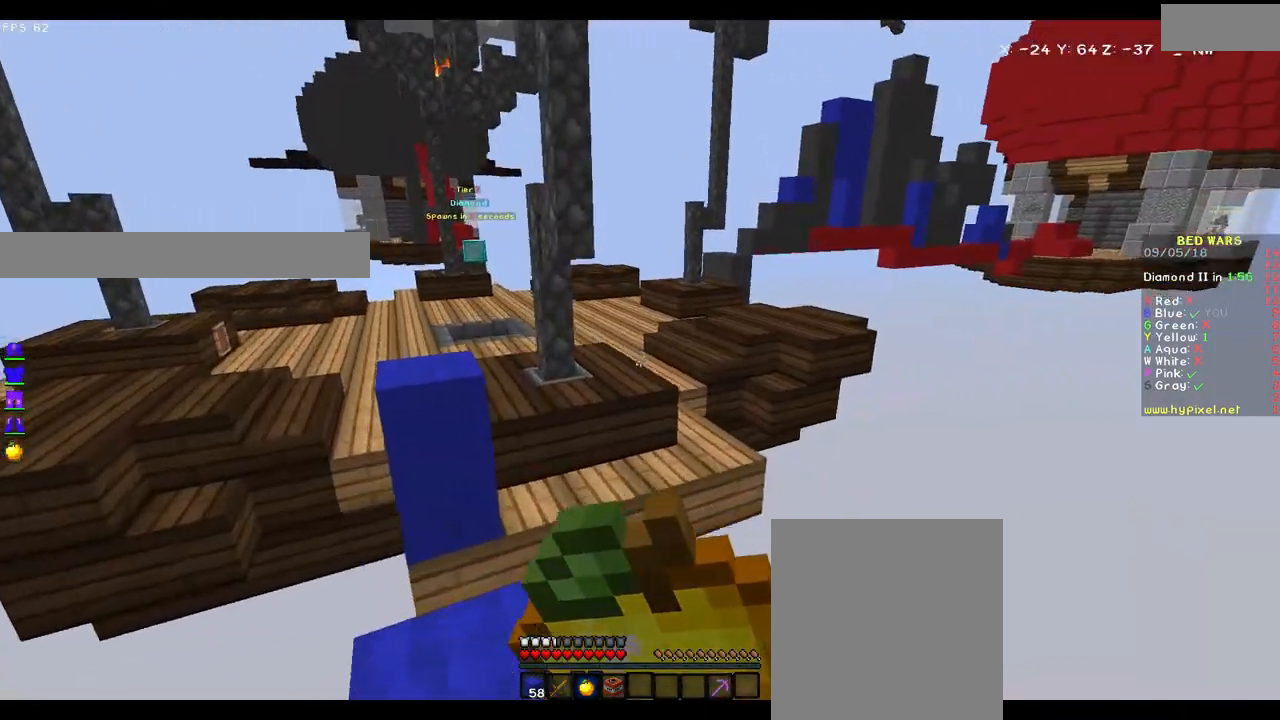
{"keys": [], "mouse": [], "events": [[150, "s", "down"], [183, "mouse_left", "up"], [183, "mouse_right", "up"], [183, "s", "up"]]}
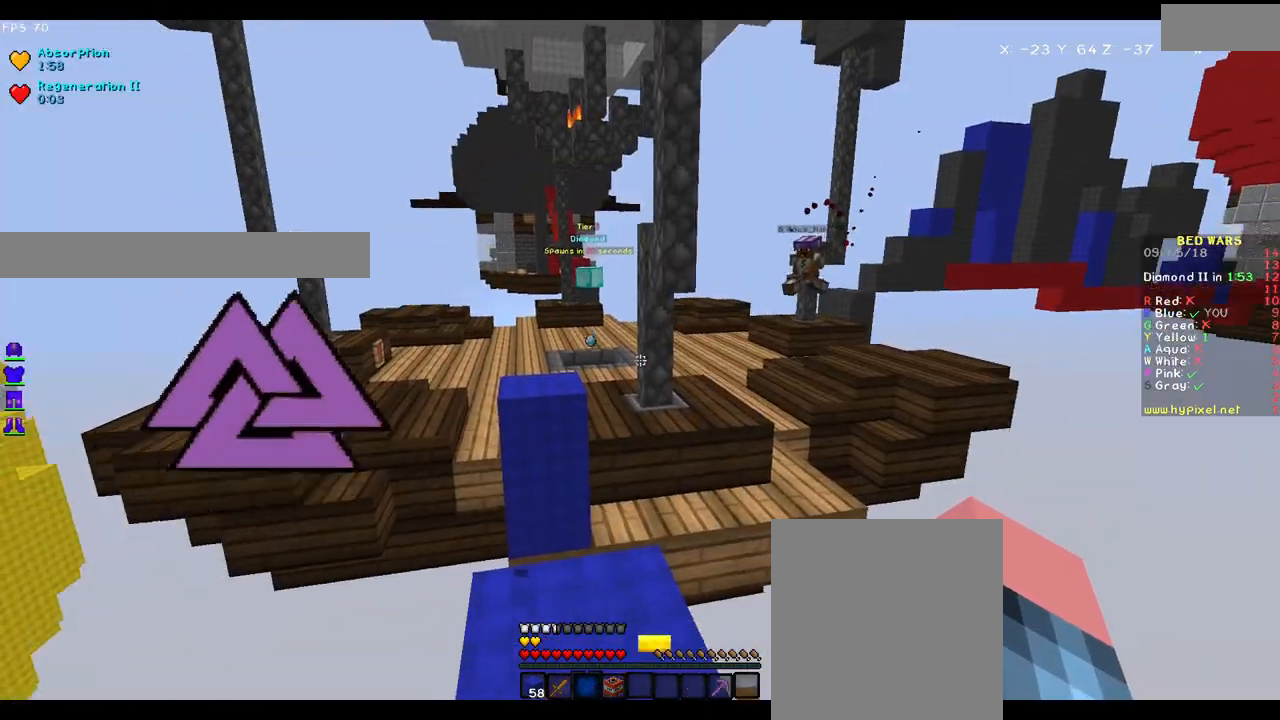
{"keys": ["w"], "mouse": [], "events": [[167, "mouse_left", "down"], [217, "w", "down"], [250, "mouse_left", "up"]]}
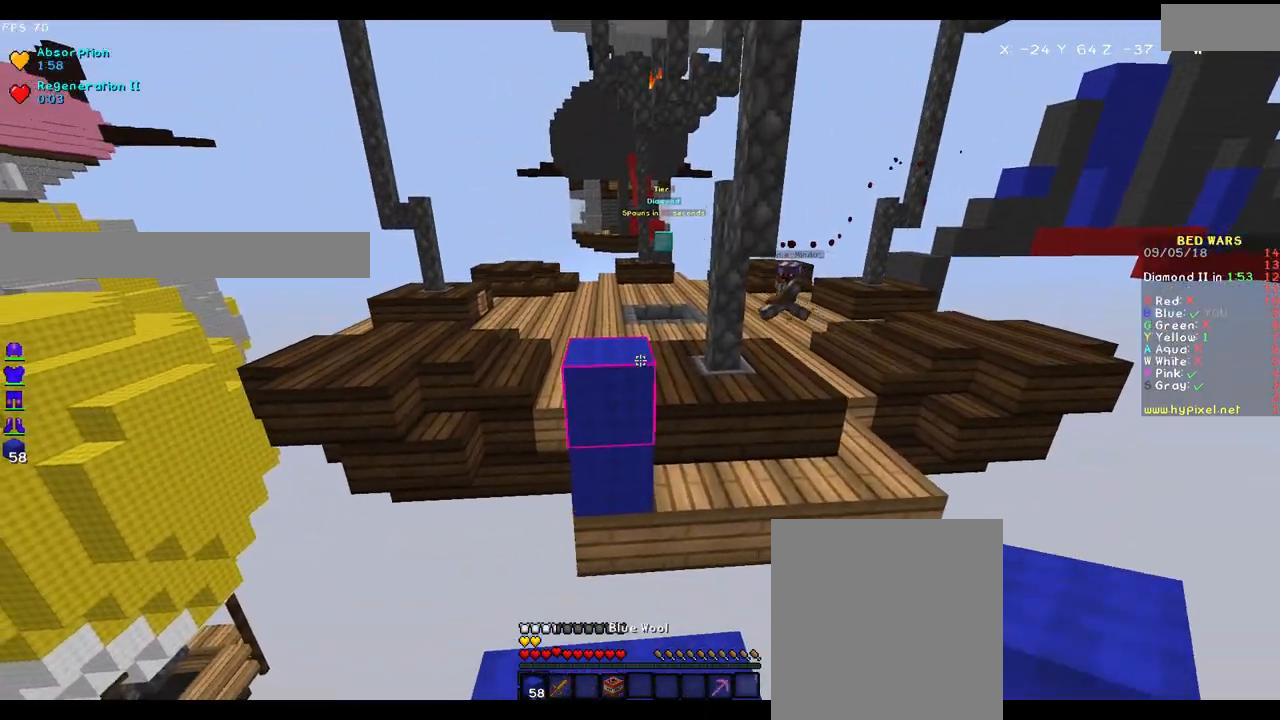
{"keys": [], "mouse": [], "events": [[367, "w", "up"]]}
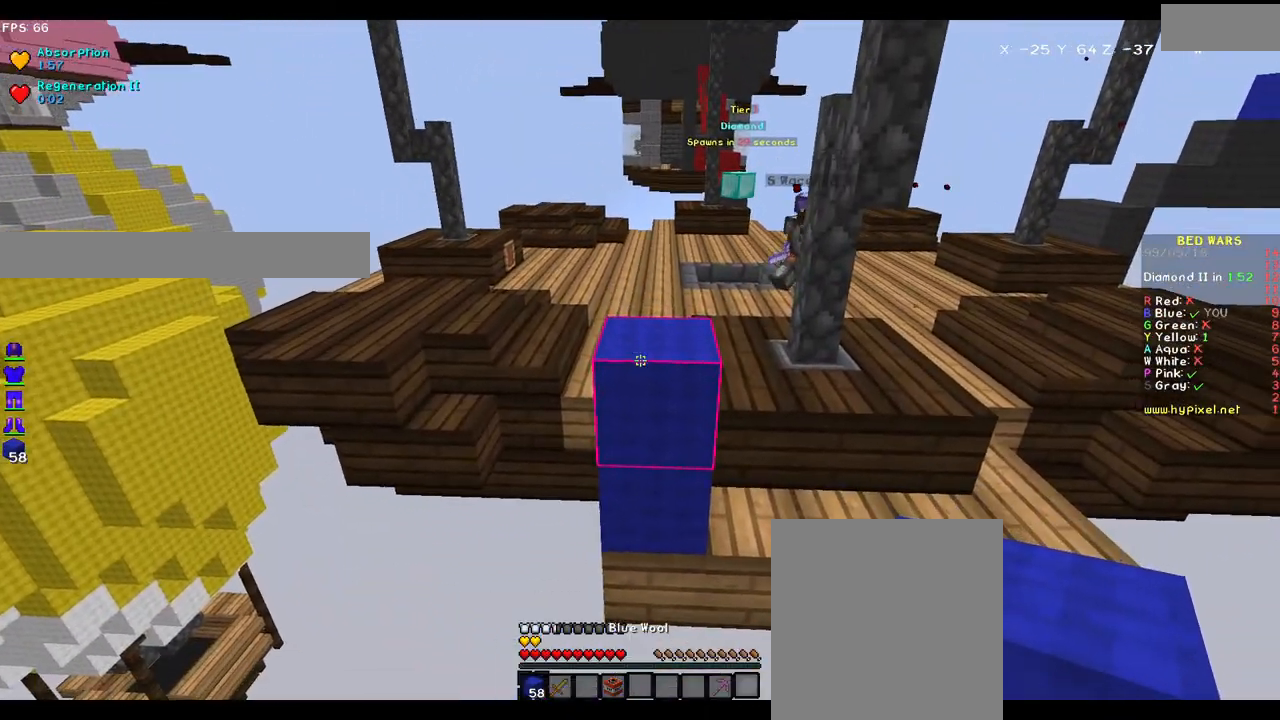
{"keys": [], "mouse": [], "events": [[17, "mouse_right", "down"], [67, "mouse_right", "up"], [67, "s", "down"], [167, "mouse_right", "down"], [217, "mouse_right", "up"], [317, "mouse_right", "down"], [367, "mouse_right", "up"], [467, "s", "up"]]}
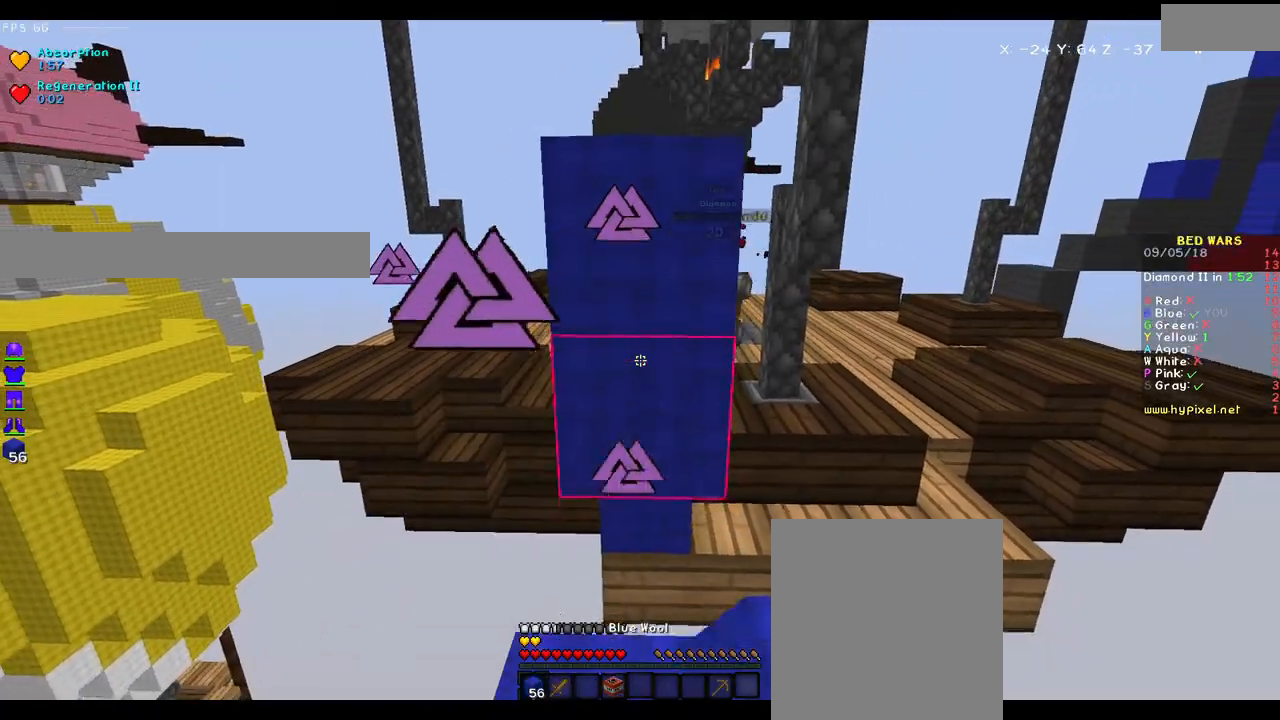
{"keys": ["w"], "mouse": [], "events": [[200, "mouse_right", "down"], [300, "mouse_right", "up"], [367, "w", "down"]]}
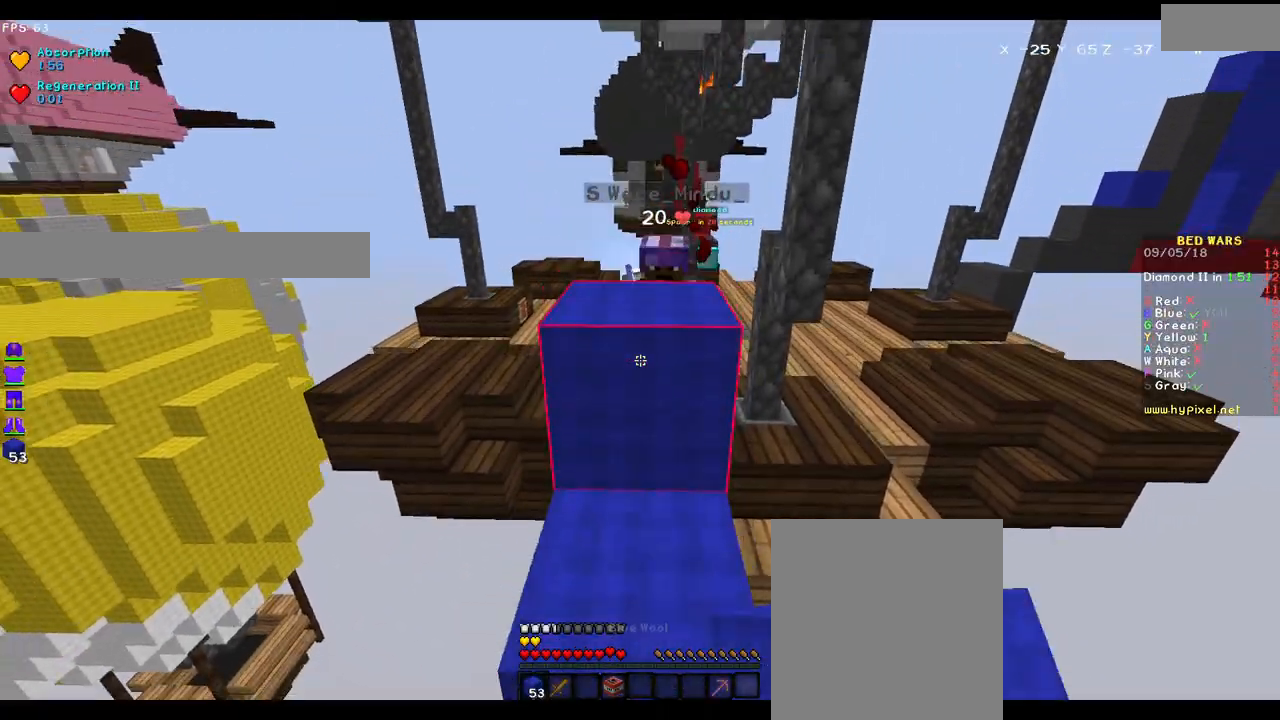
{"keys": ["w"], "mouse": ["left"], "events": [[417, "mouse_left", "down"]]}
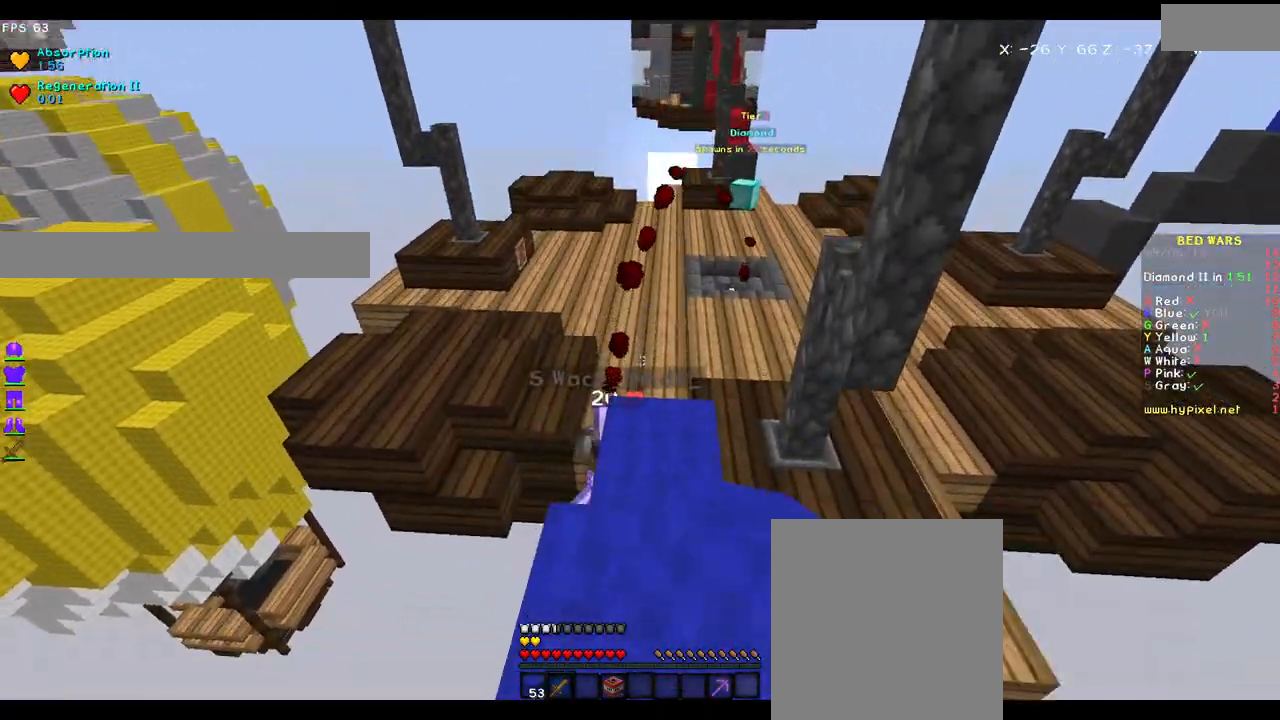
{"keys": ["w"], "mouse": [], "events": [[17, "mouse_left", "up"], [167, "mouse_left", "down"], [267, "mouse_left", "up"]]}
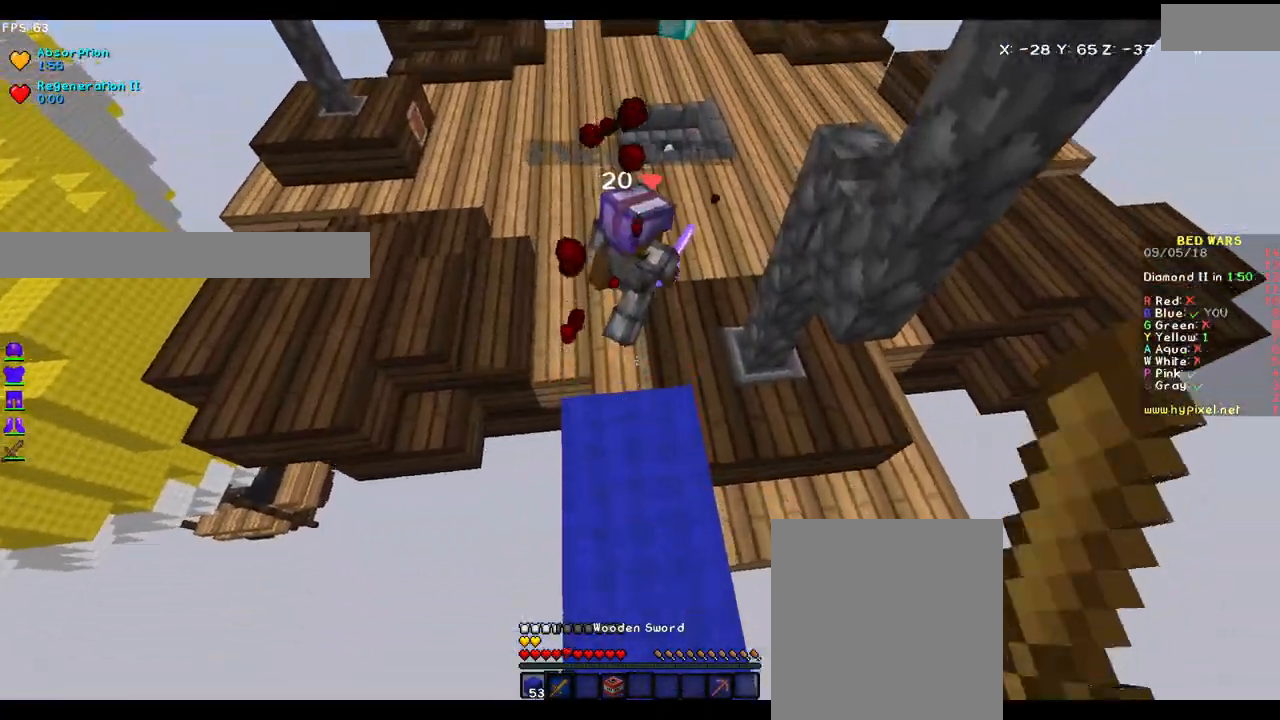
{"keys": ["w"], "mouse": ["left"], "events": [[67, "mouse_left", "down"], [117, "mouse_left", "up"], [267, "d", "down"], [367, "d", "up"], [367, "mouse_left", "down"], [417, "mouse_left", "up"], [467, "mouse_left", "down"]]}
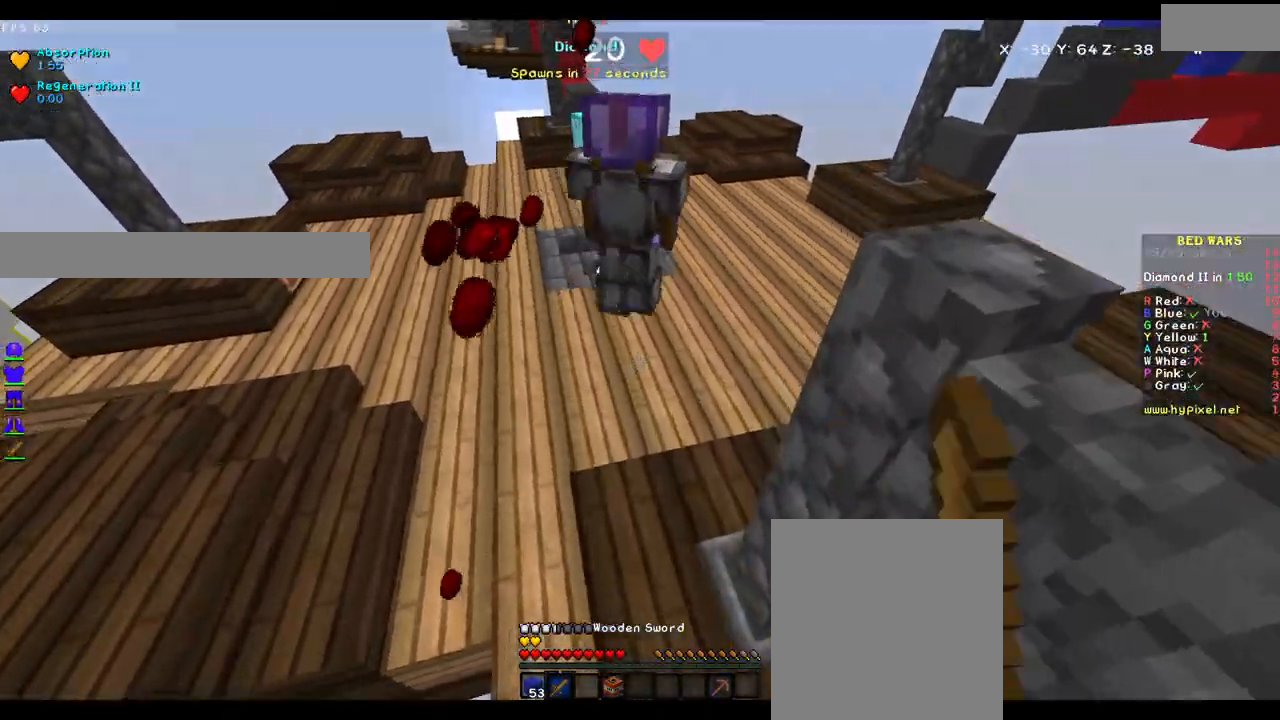
{"keys": ["s"], "mouse": [], "events": [[17, "mouse_left", "up"], [167, "w", "up"], [267, "s", "down"], [317, "mouse_left", "down"], [417, "mouse_left", "up"]]}
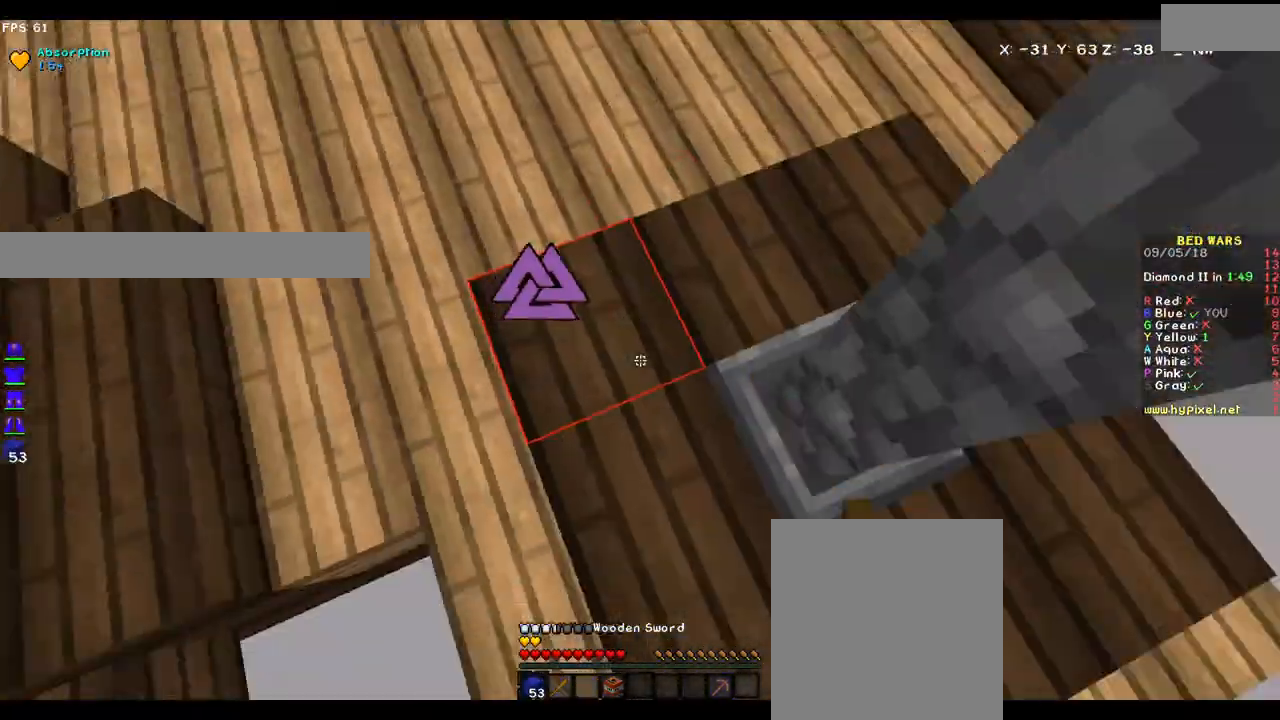
{"keys": [], "mouse": [], "events": [[67, "mouse_right", "down"], [67, "s", "up"], [100, "mouse_right", "up"], [250, "mouse_right", "down"], [350, "mouse_right", "up"]]}
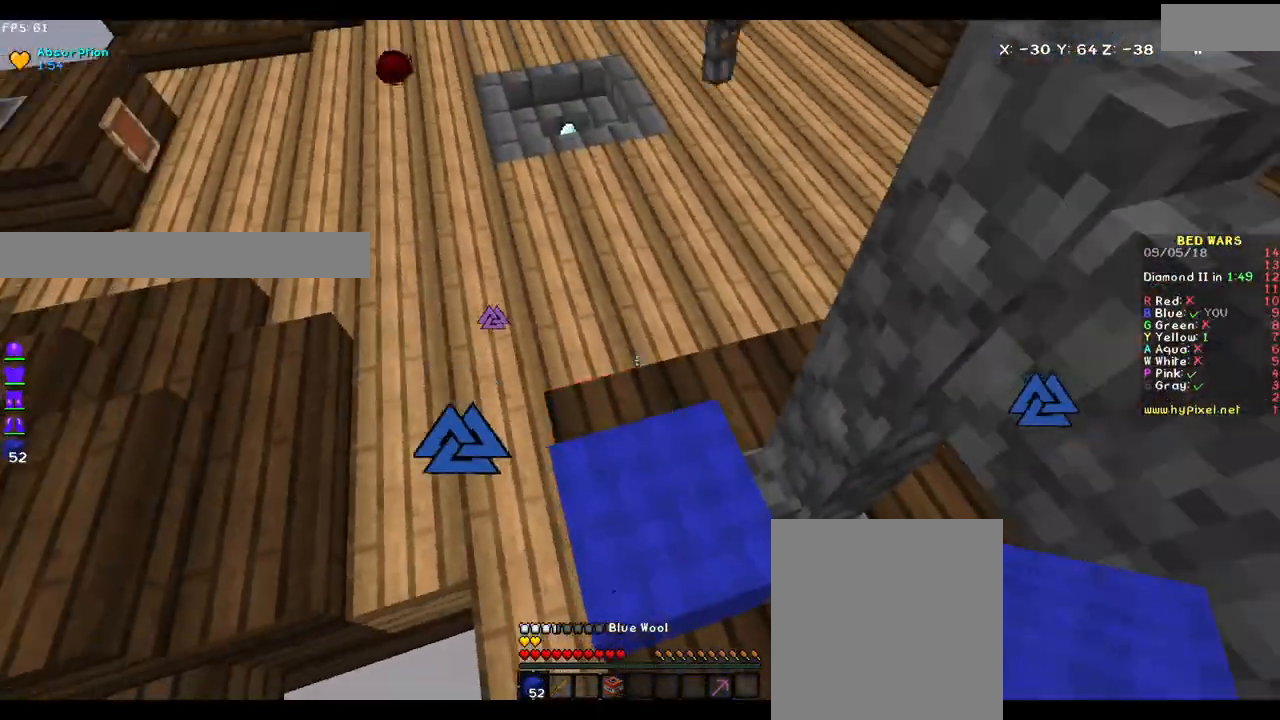
{"keys": [], "mouse": [], "events": [[33, "mouse_right", "down"], [33, "w", "down"], [117, "mouse_right", "up"], [217, "w", "up"], [300, "mouse_right", "down"], [367, "mouse_right", "up"]]}
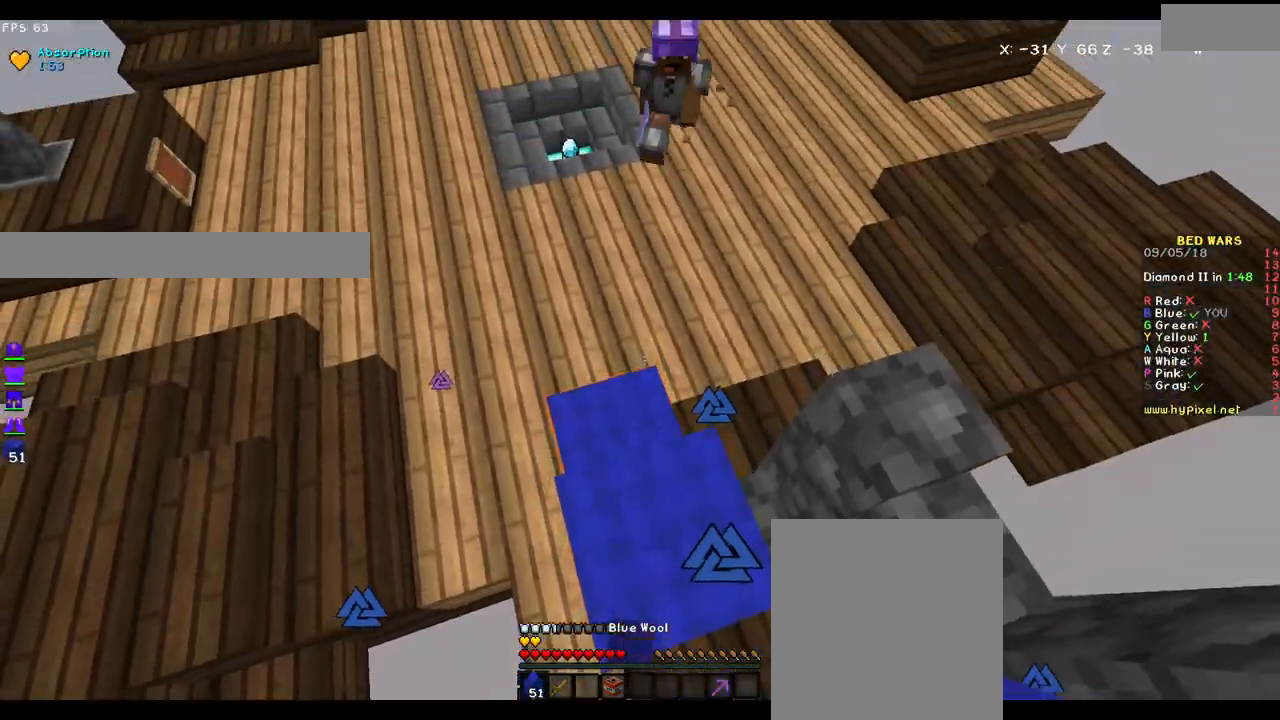
{"keys": [], "mouse": ["right"], "events": [[50, "mouse_right", "down"], [150, "w", "down"], [217, "mouse_right", "up"], [317, "w", "up"], [400, "mouse_right", "down"], [450, "mouse_right", "up"], [500, "mouse_right", "down"]]}
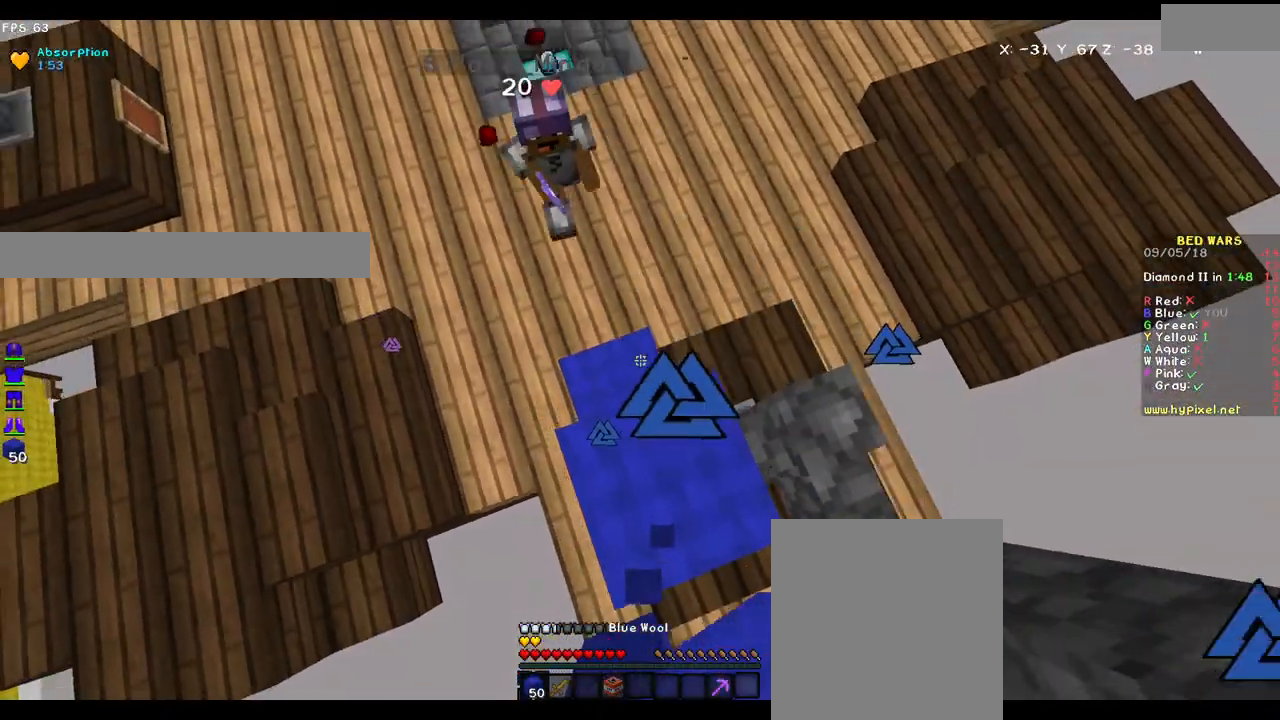
{"keys": [], "mouse": ["right"], "events": [[67, "mouse_right", "up"], [67, "s", "down"], [117, "mouse_right", "down"], [150, "mouse_right", "up"], [267, "mouse_right", "down"], [317, "mouse_right", "up"], [467, "s", "up"], [500, "mouse_right", "down"]]}
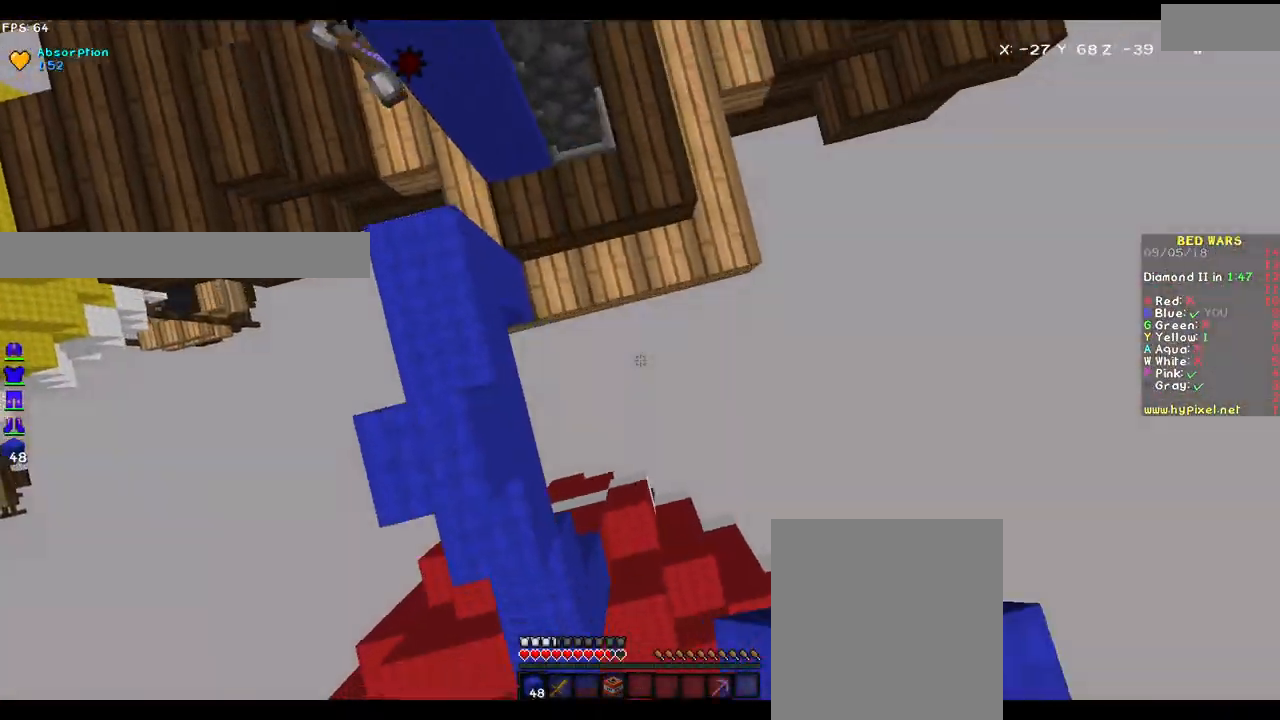
{"keys": ["a", "w"], "mouse": ["right"], "events": [[83, "w", "down"], [117, "mouse_right", "up"], [150, "mouse_right", "down"], [300, "a", "down"], [350, "mouse_right", "up"], [400, "mouse_right", "down"]]}
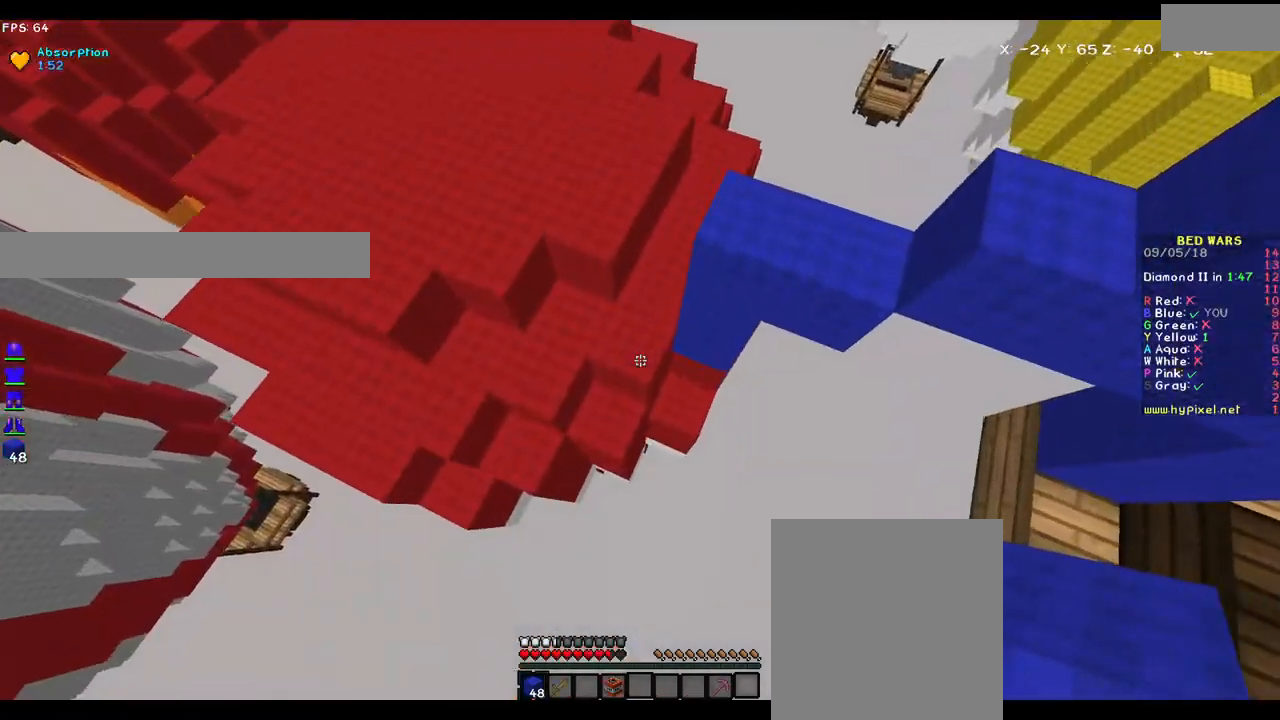
{"keys": ["w"], "mouse": [], "events": [[67, "mouse_right", "up"], [267, "a", "up"]]}
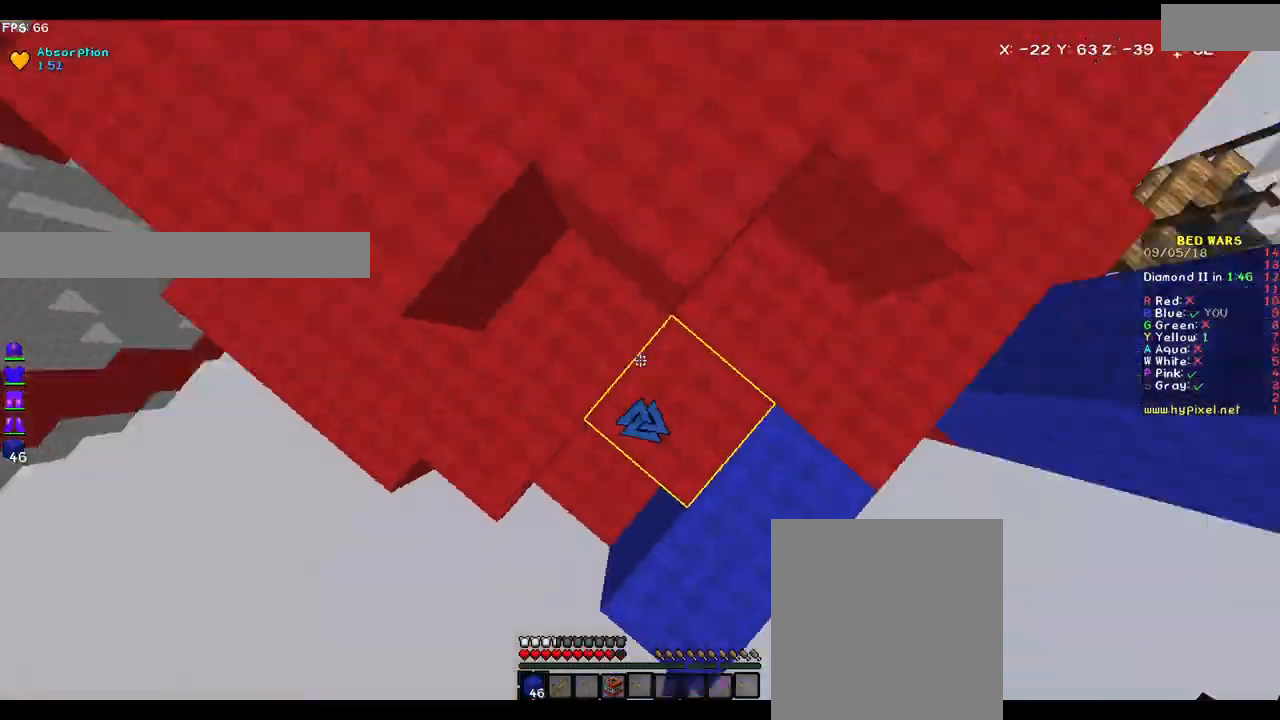
{"keys": ["a", "w"], "mouse": [], "events": [[250, "a", "down"]]}
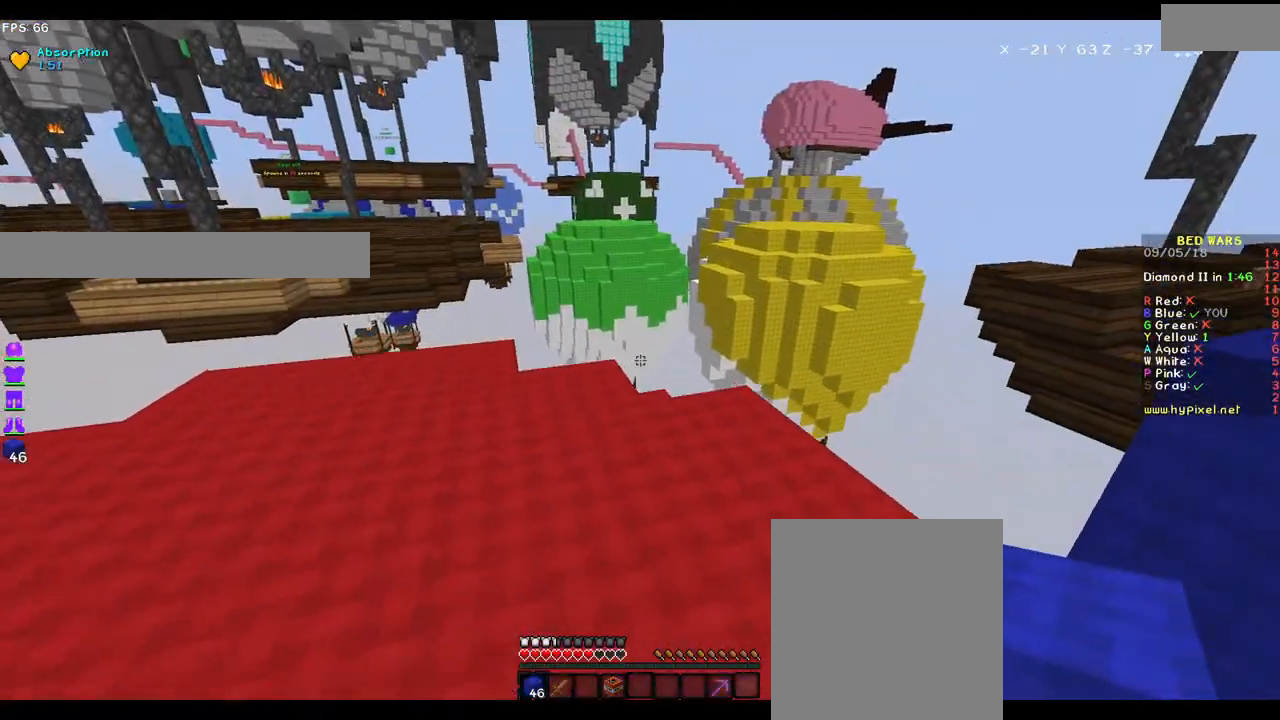
{"keys": ["w"], "mouse": [], "events": [[67, "w", "up"], [167, "s", "down"], [267, "a", "up"], [317, "mouse_left", "down"], [317, "s", "up"], [350, "d", "down"], [417, "mouse_left", "up"], [417, "w", "down"], [467, "d", "up"]]}
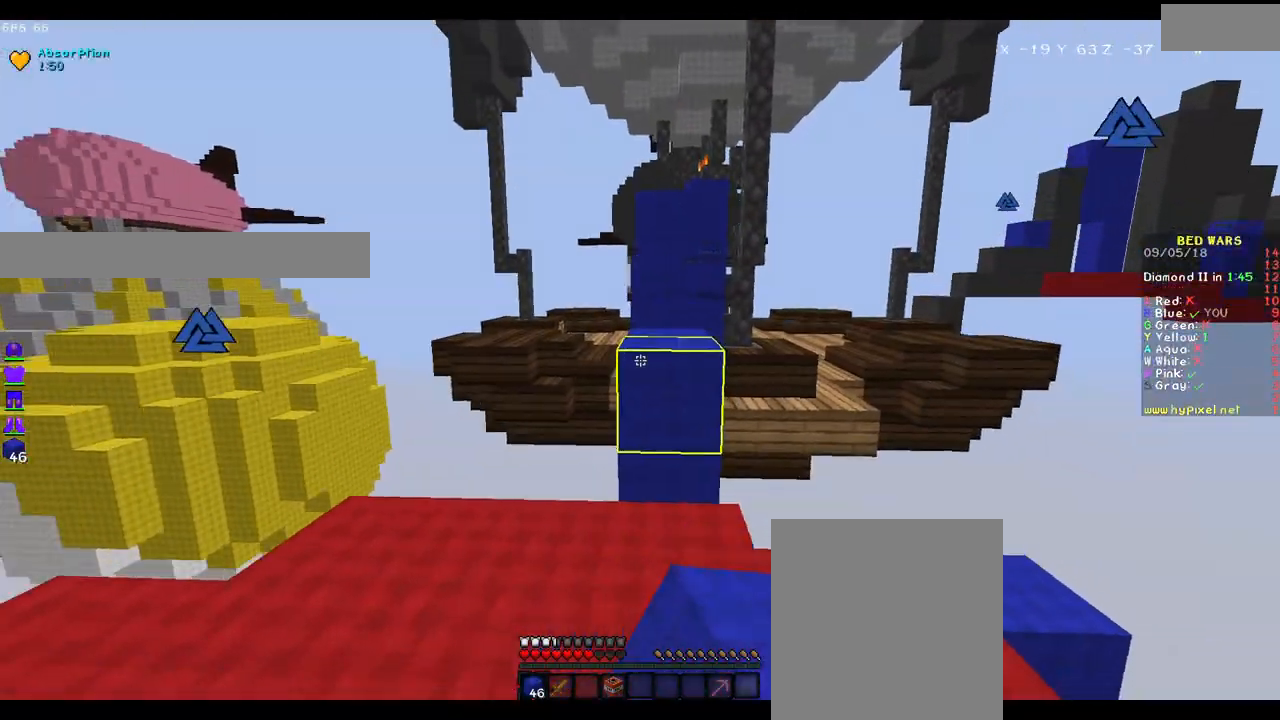
{"keys": ["w"], "mouse": [], "events": [[67, "mouse_right", "down"], [167, "mouse_right", "up"], [267, "mouse_right", "down"], [317, "mouse_right", "up"]]}
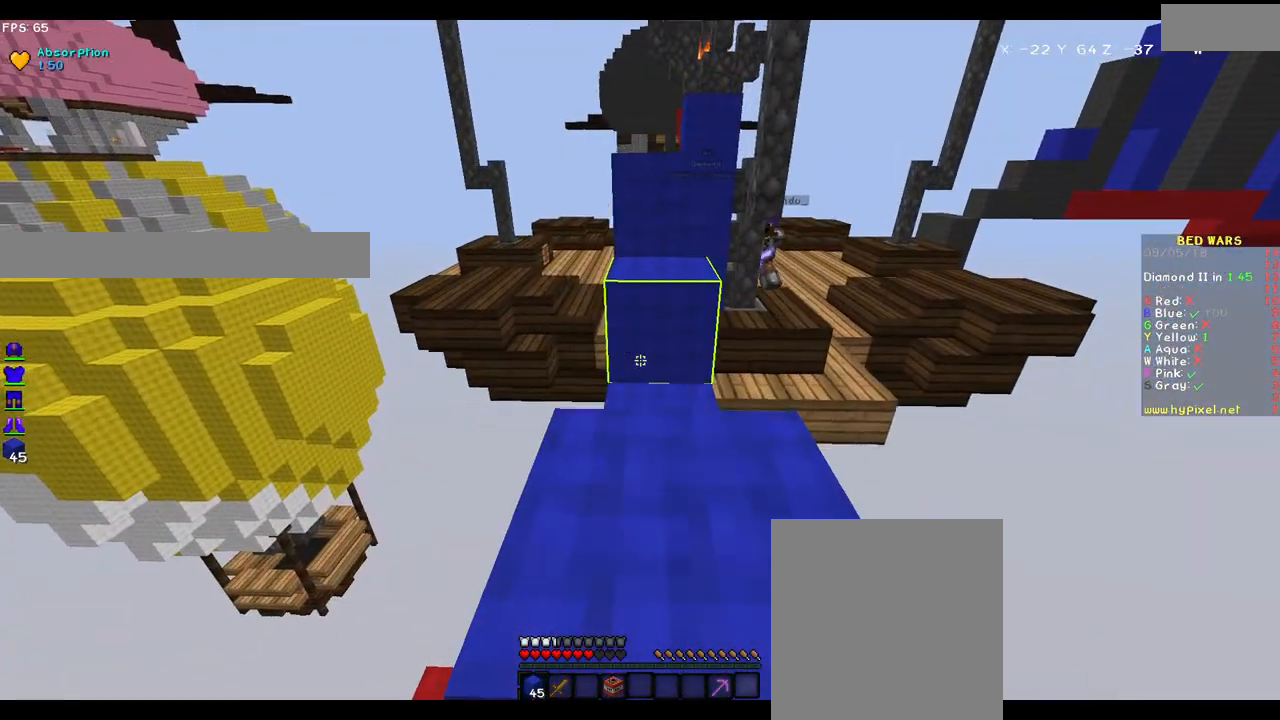
{"keys": ["w"], "mouse": [], "events": []}
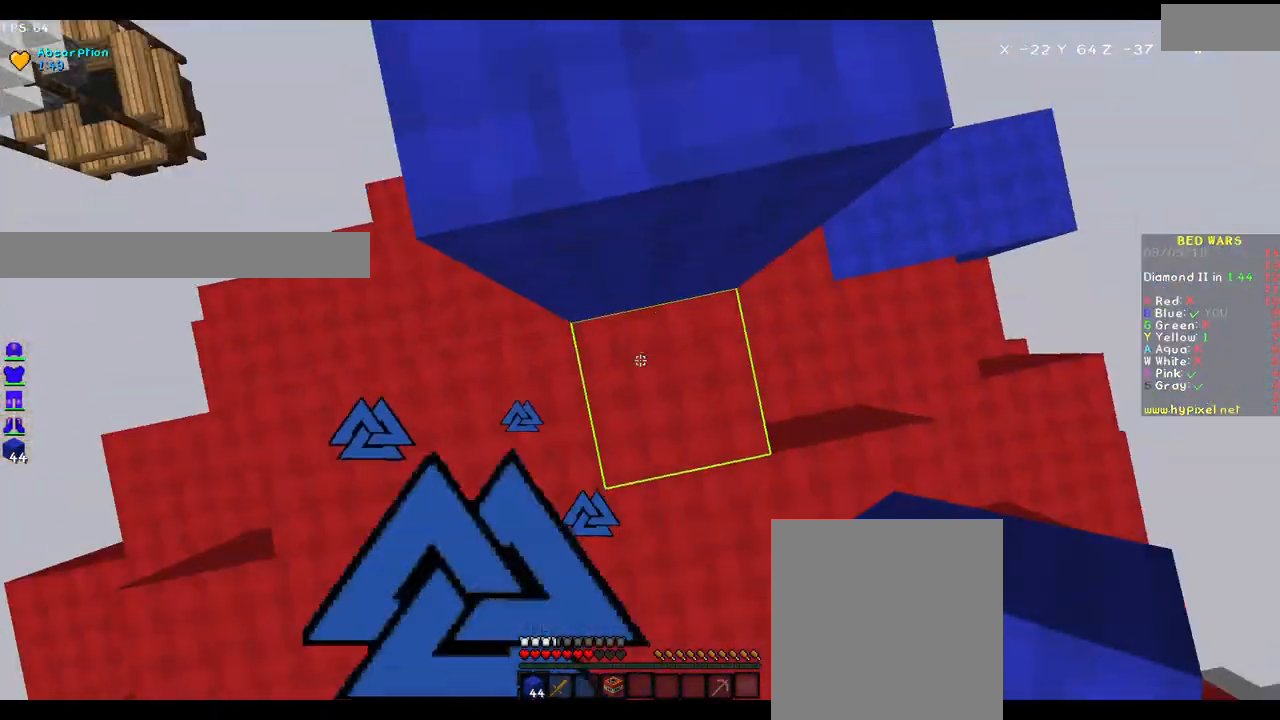
{"keys": ["w"], "mouse": ["right"], "events": [[50, "mouse_right", "down"], [167, "mouse_right", "up"], [467, "mouse_right", "down"]]}
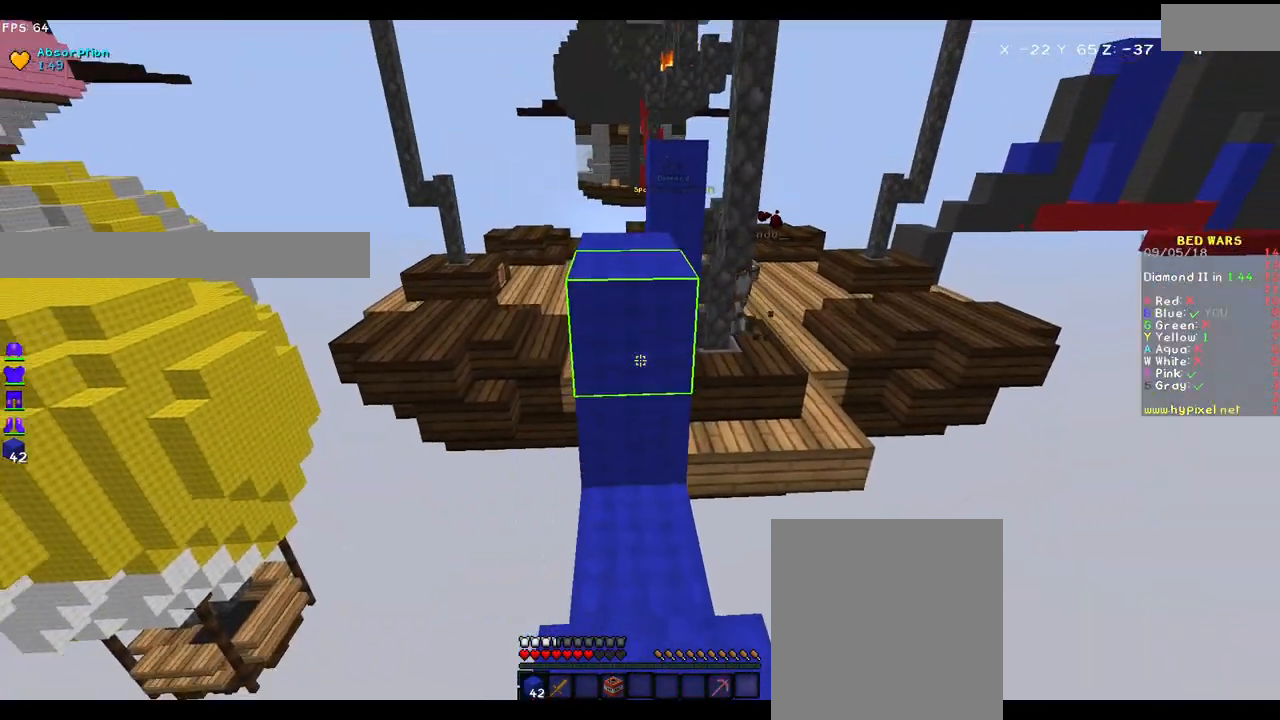
{"keys": ["w"], "mouse": [], "events": [[17, "w", "up"], [67, "mouse_right", "up"], [233, "w", "down"]]}
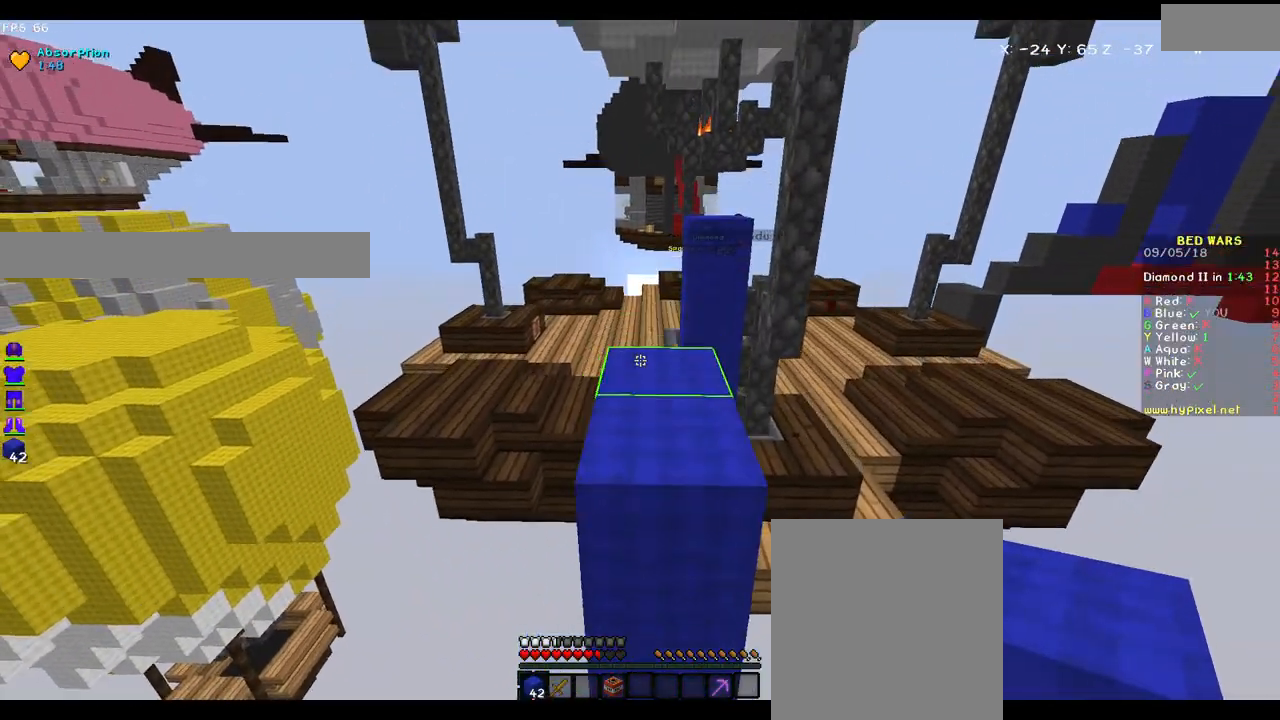
{"keys": ["w"], "mouse": [], "events": []}